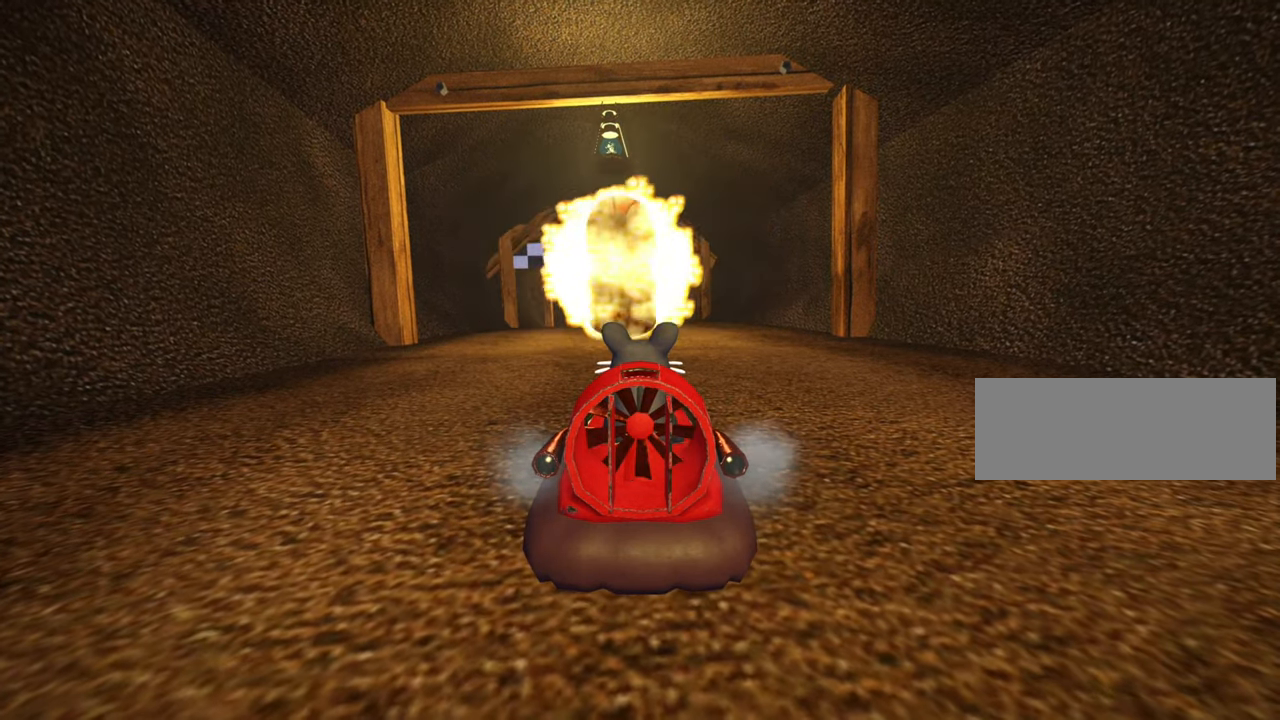
Gameplay with keyboard; each line is a JSON object with the keys held at the frame after it. "events" lists presses ("down") and releases ("up") of "down", "fire", "left", "look", "nitro", "right", "skid" and "up" between this image and that frame as [ms after this image, input, new state], when the widget could be followed in between. No other keys are recorded. Mouse input is not recorded. Key names are as the overlay labels them; some are game actions (e.g. jump) rather than physical keys.
{"keys": ["left"], "events": [[417, "left", "down"]]}
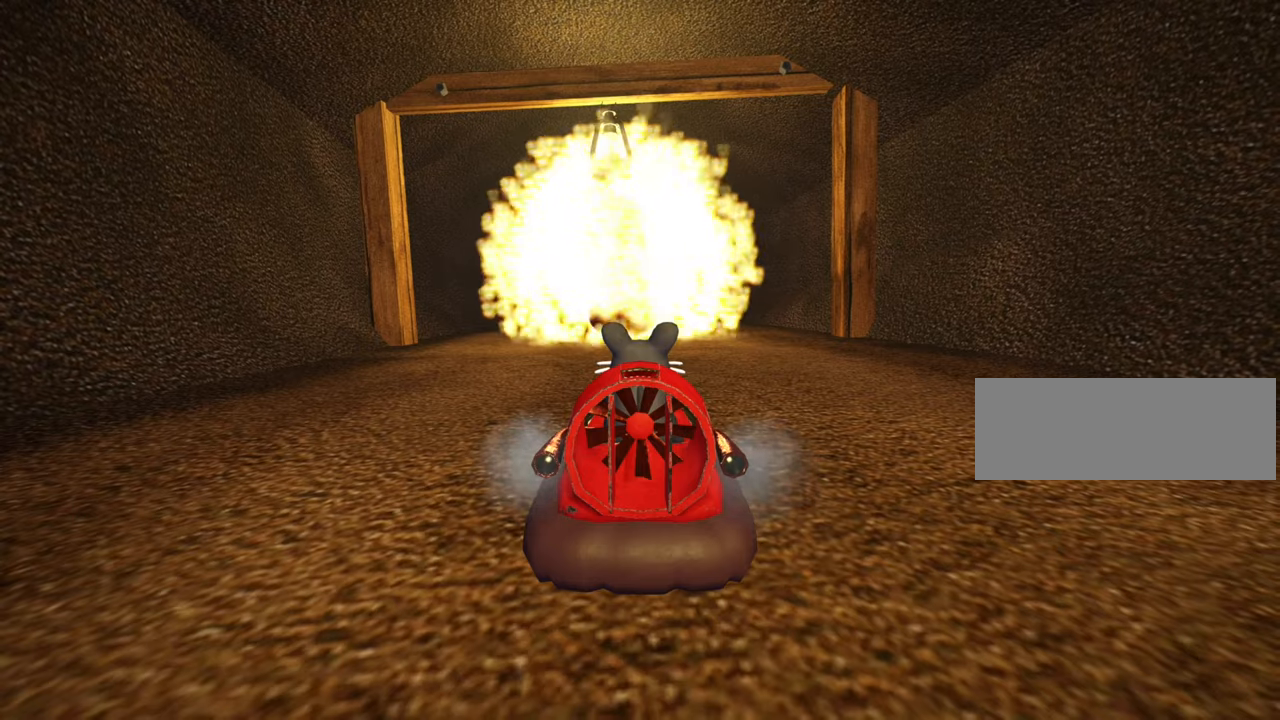
{"keys": ["up"], "events": [[17, "up", "down"], [150, "left", "up"]]}
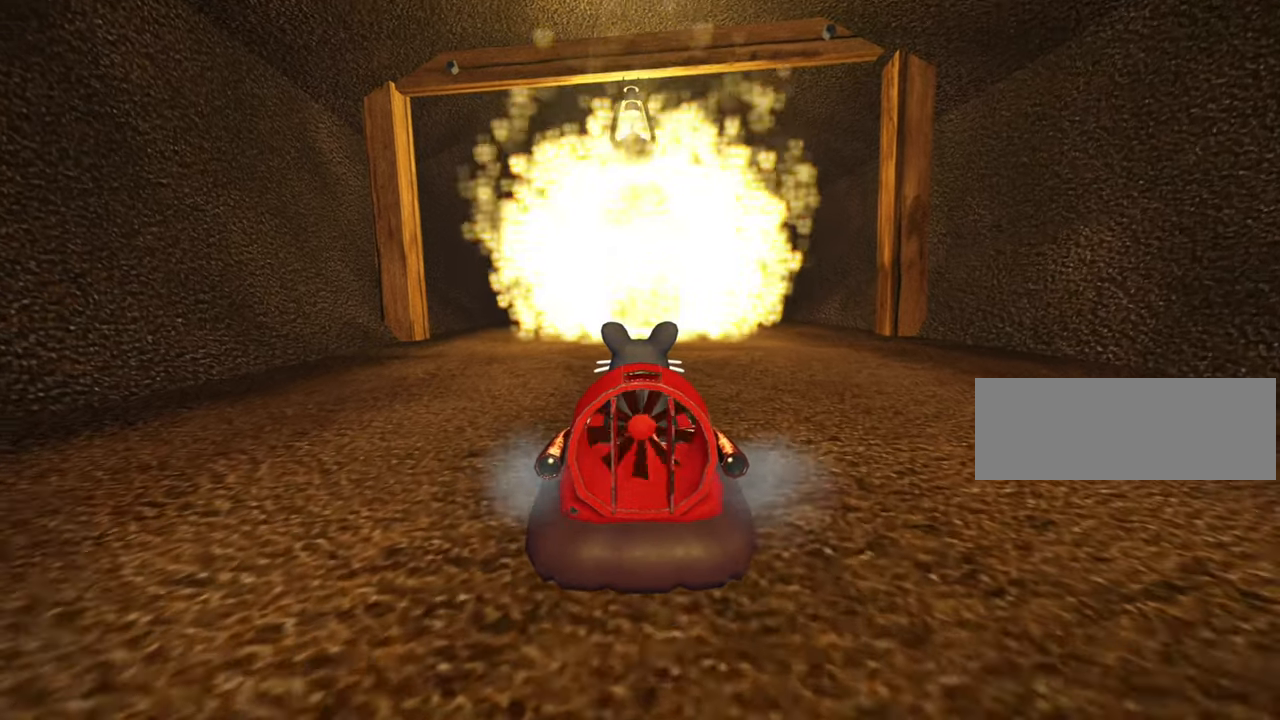
{"keys": ["down"], "events": [[100, "up", "up"], [200, "right", "down"], [250, "right", "up"], [434, "down", "down"]]}
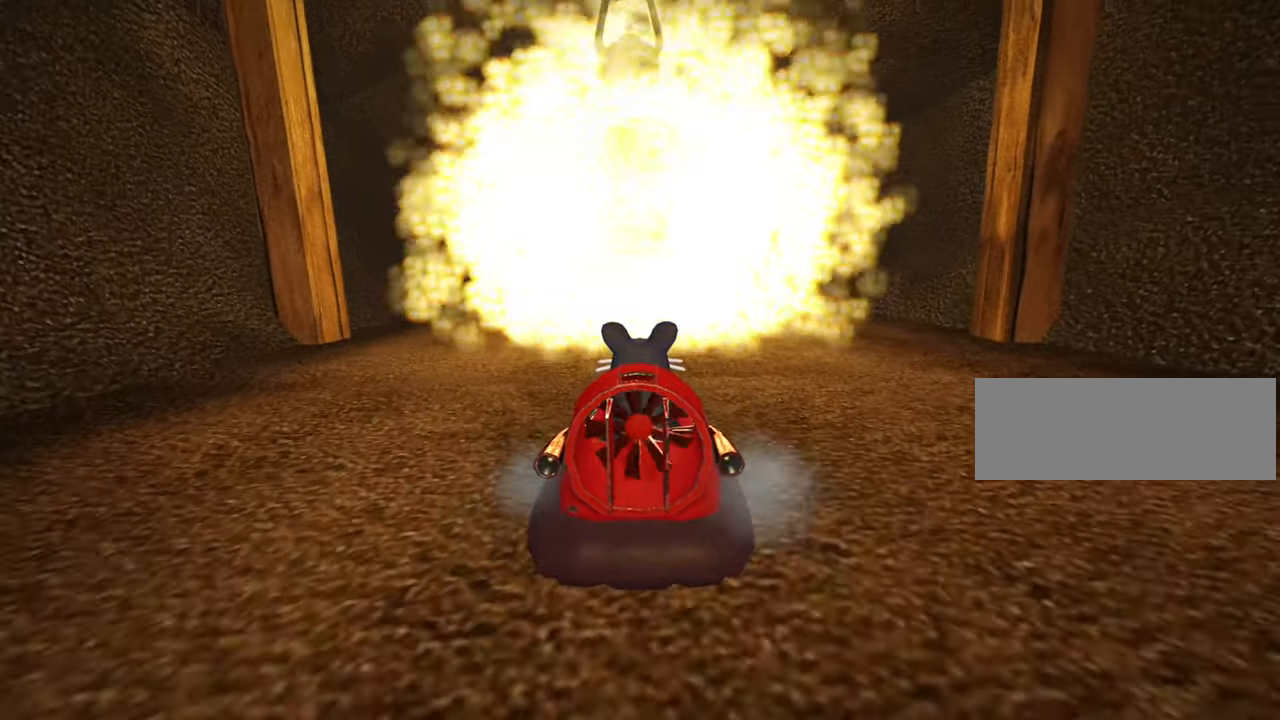
{"keys": [], "events": [[134, "down", "up"]]}
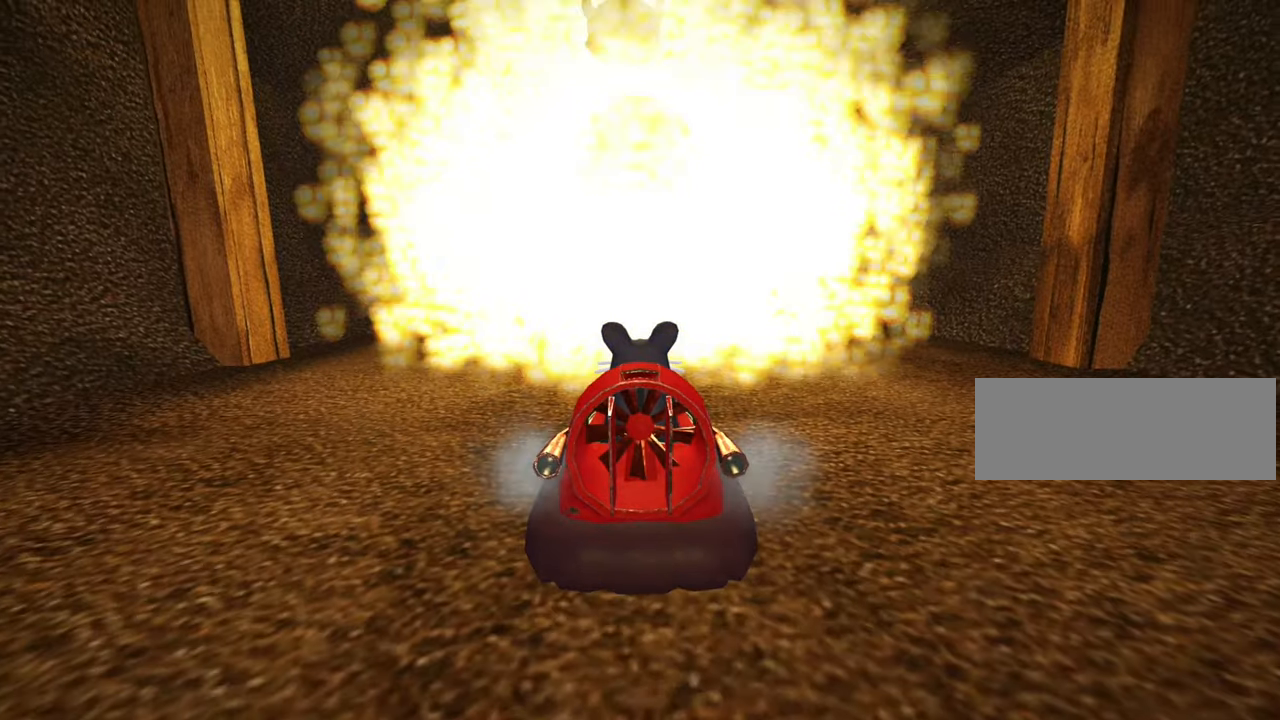
{"keys": [], "events": []}
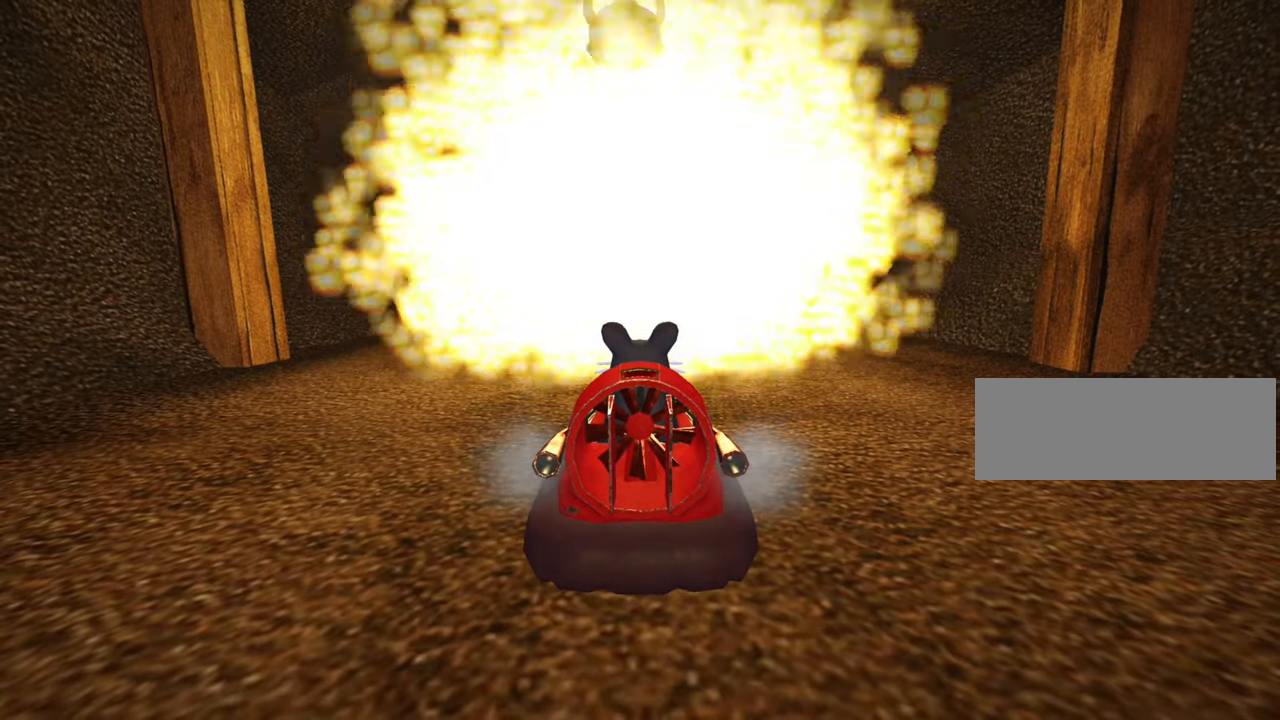
{"keys": [], "events": []}
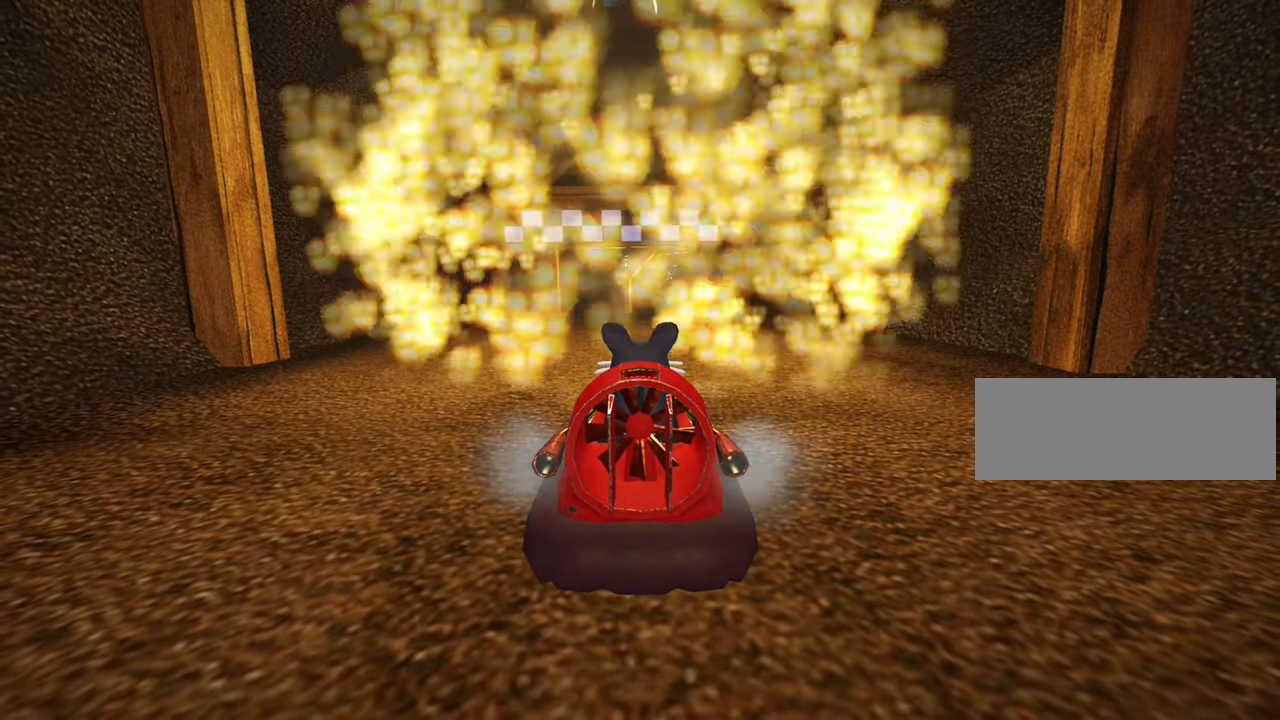
{"keys": [], "events": []}
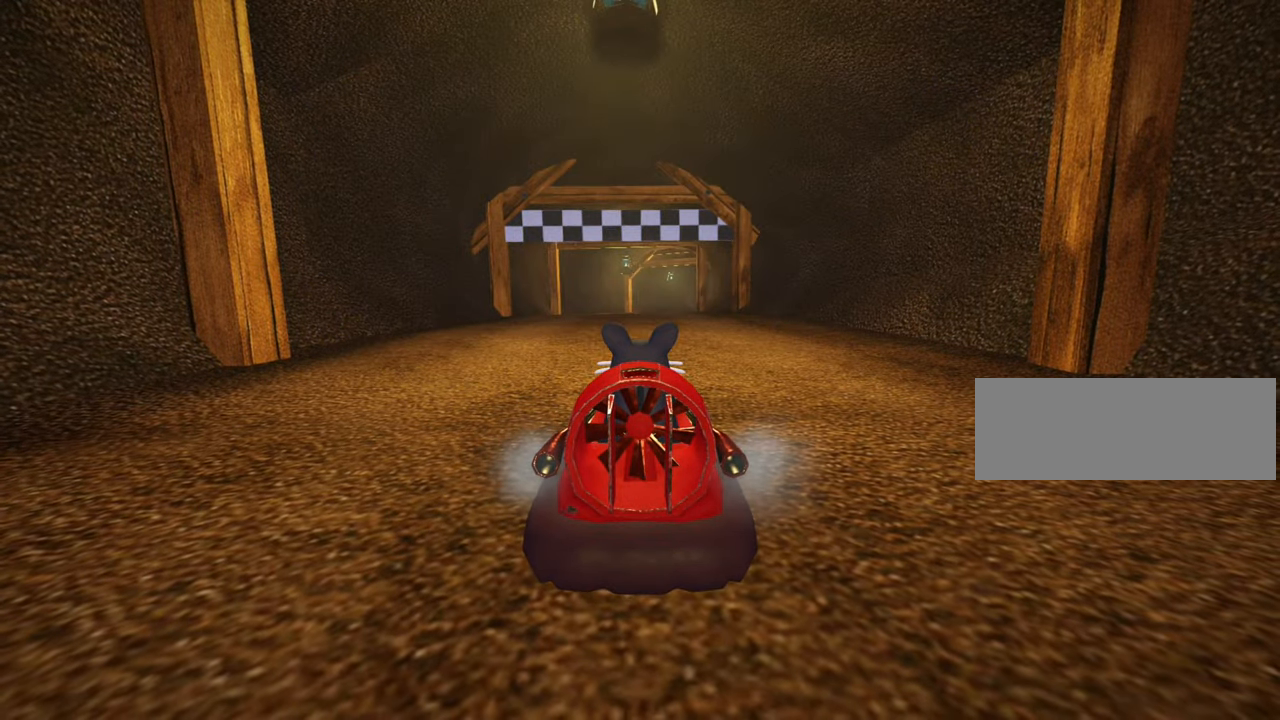
{"keys": [], "events": [[217, "fire", "down"], [284, "fire", "up"]]}
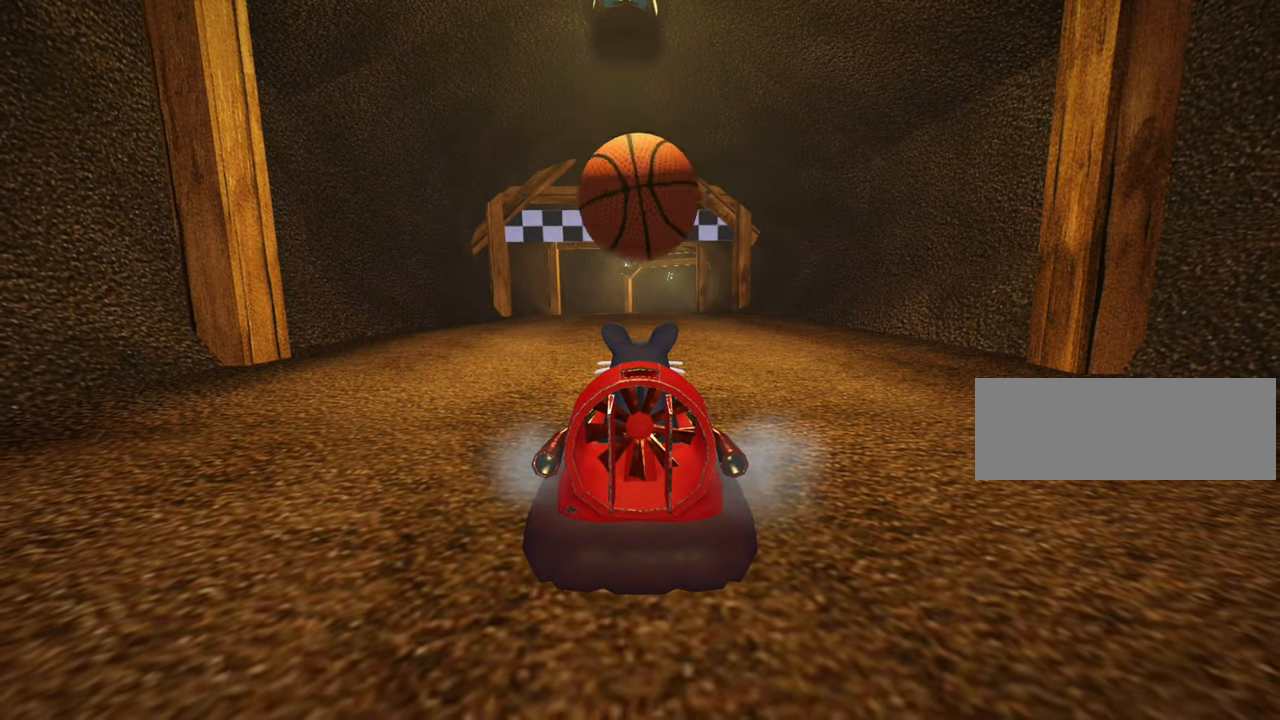
{"keys": [], "events": []}
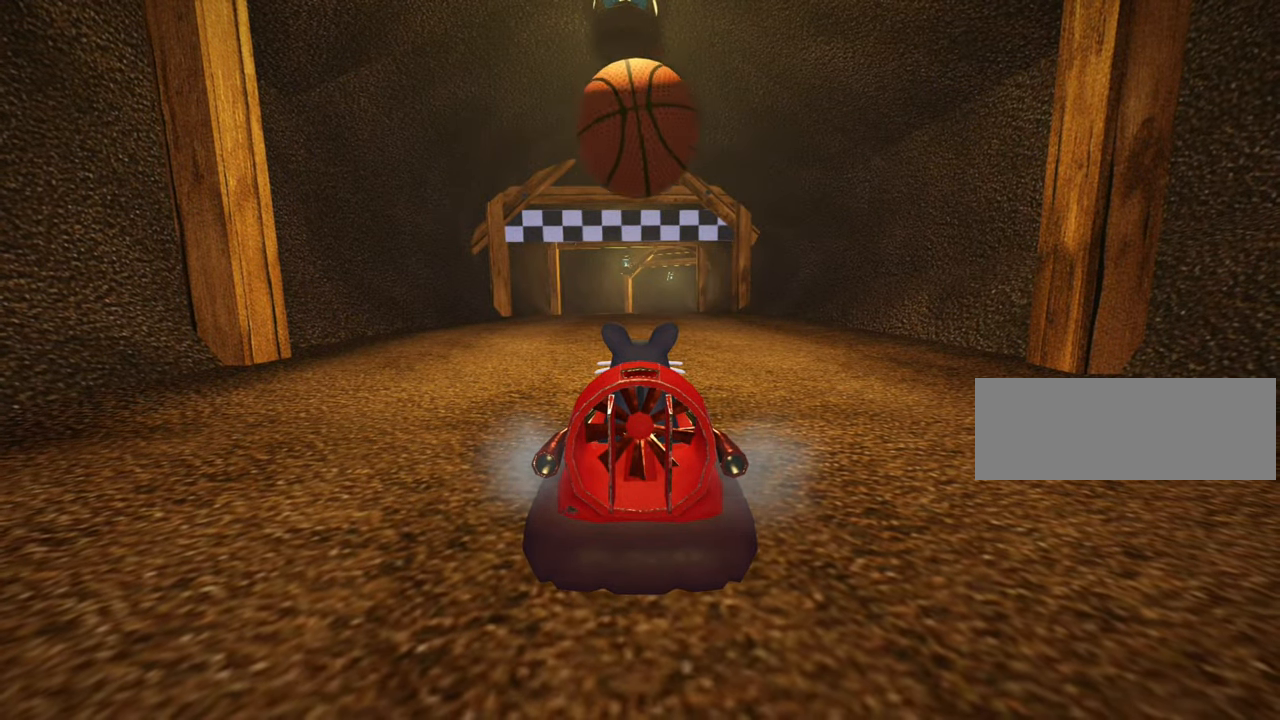
{"keys": [], "events": []}
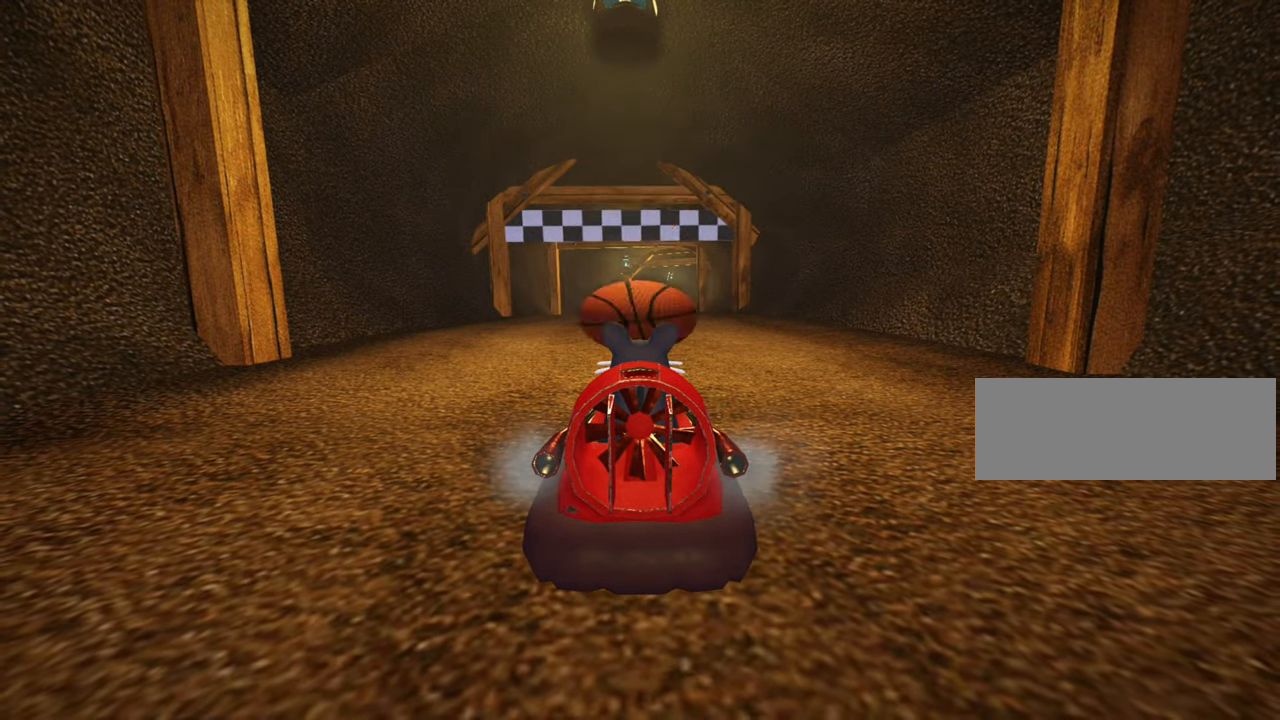
{"keys": [], "events": [[100, "fire", "down"], [150, "fire", "up"]]}
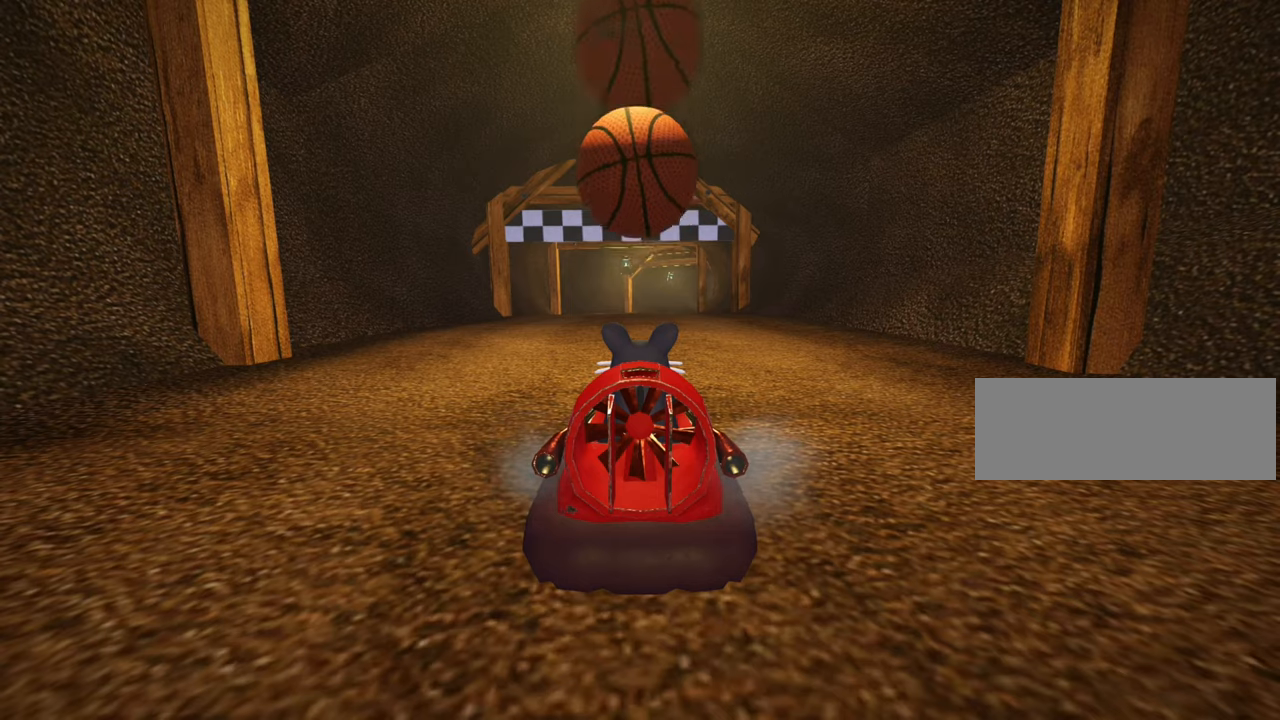
{"keys": [], "events": []}
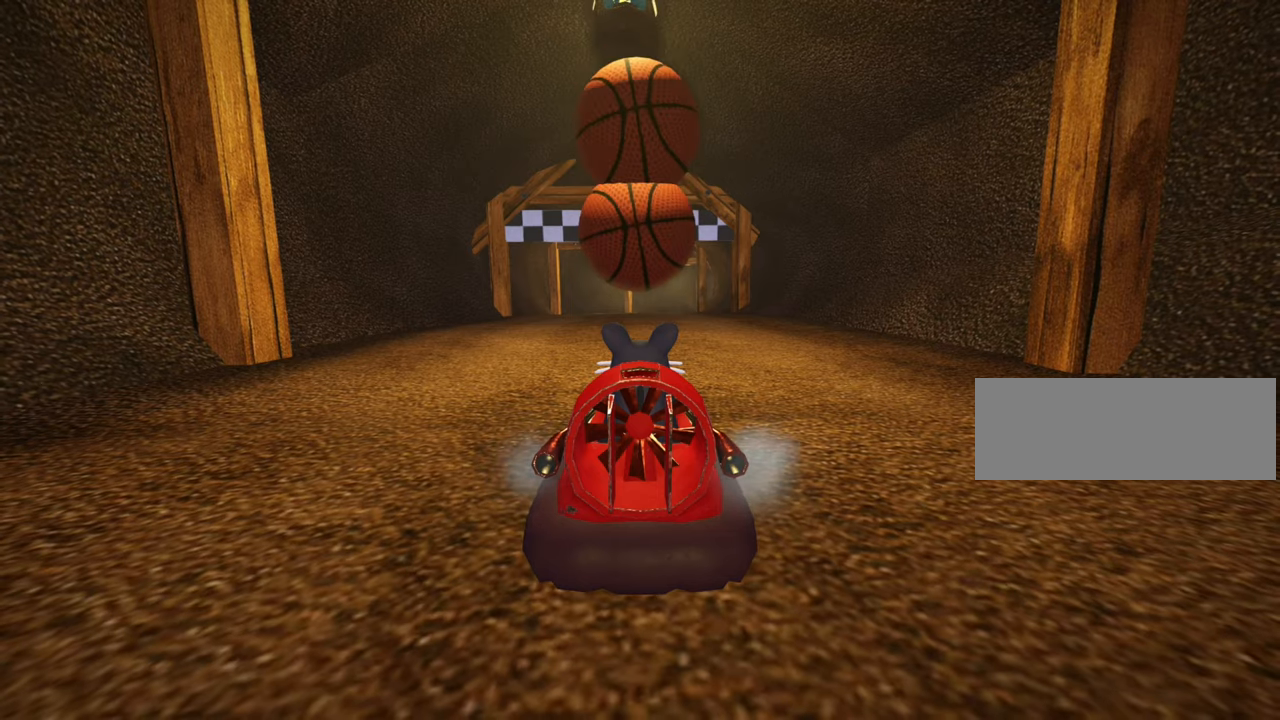
{"keys": [], "events": [[200, "fire", "down"], [283, "fire", "up"]]}
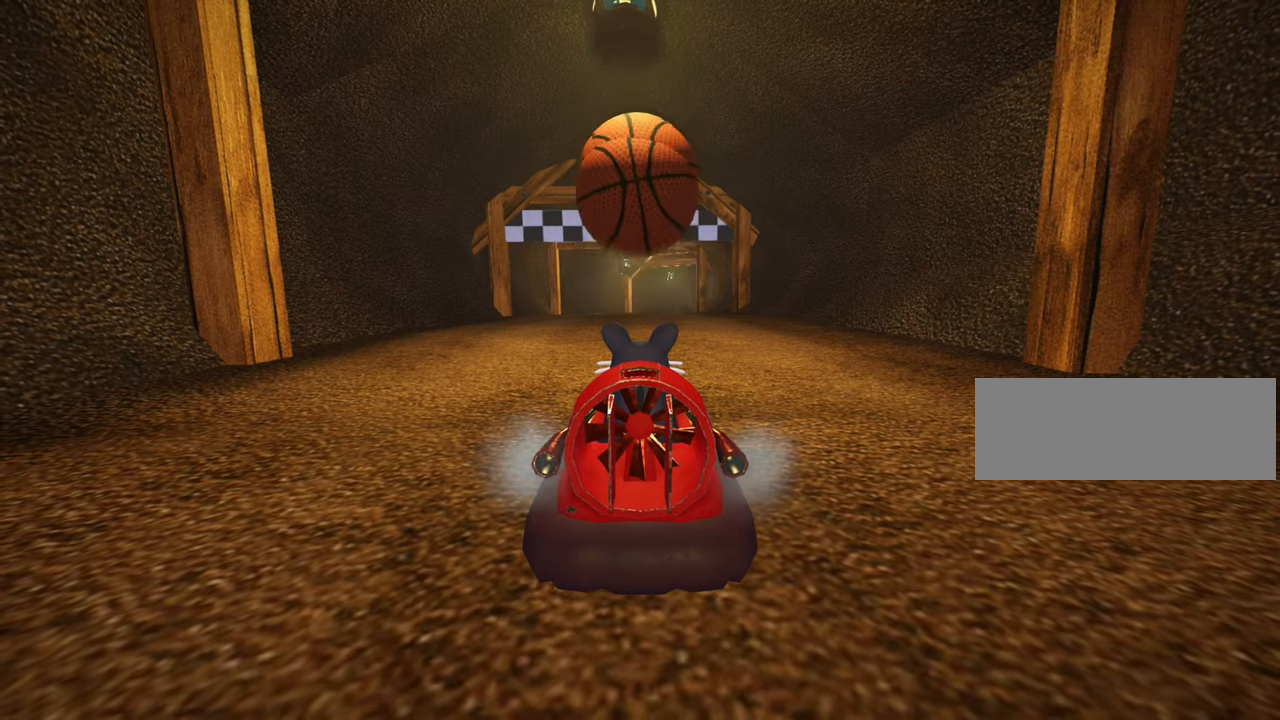
{"keys": ["fire"], "events": [[433, "fire", "down"]]}
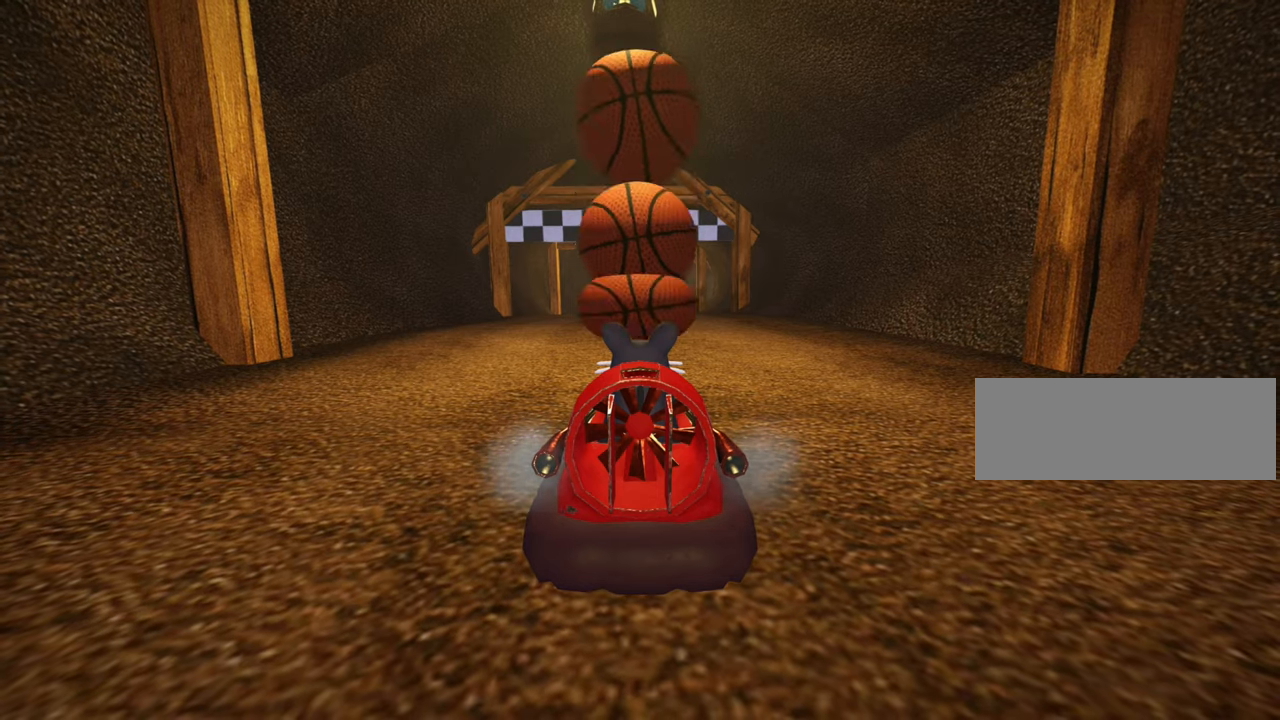
{"keys": [], "events": [[16, "fire", "up"], [83, "fire", "down"], [150, "fire", "up"], [250, "fire", "down"], [316, "fire", "up"]]}
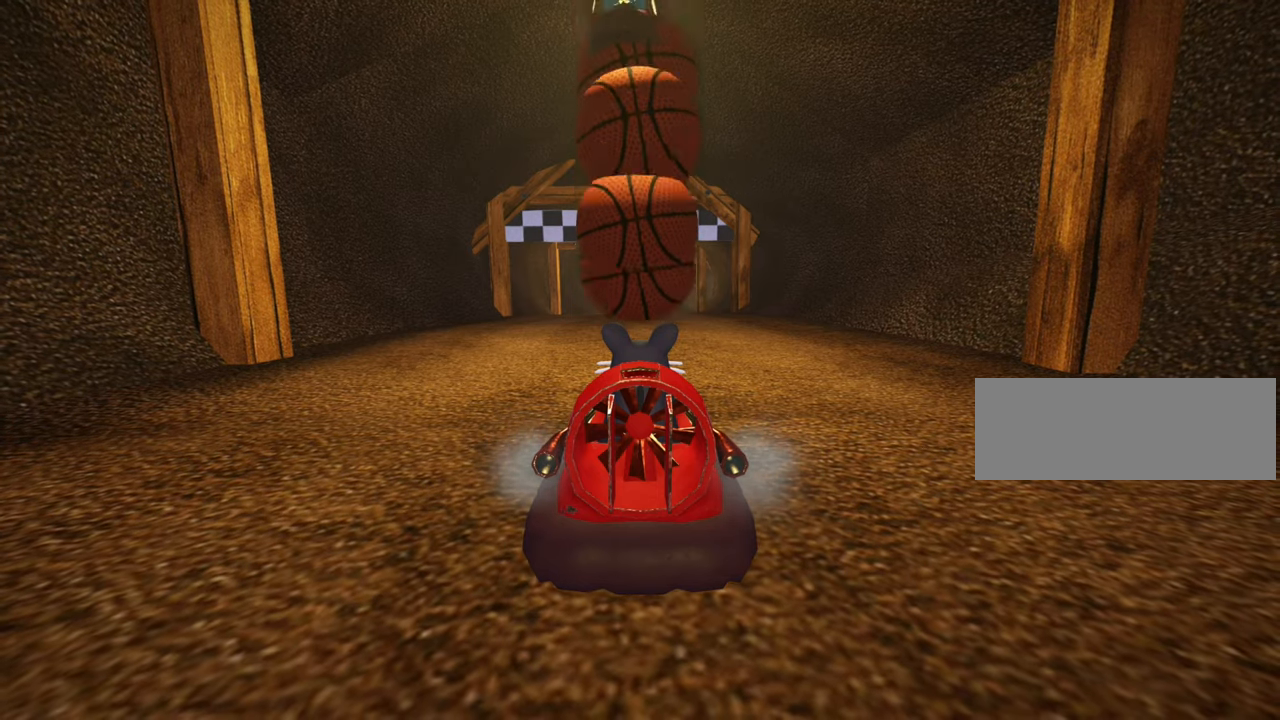
{"keys": [], "events": []}
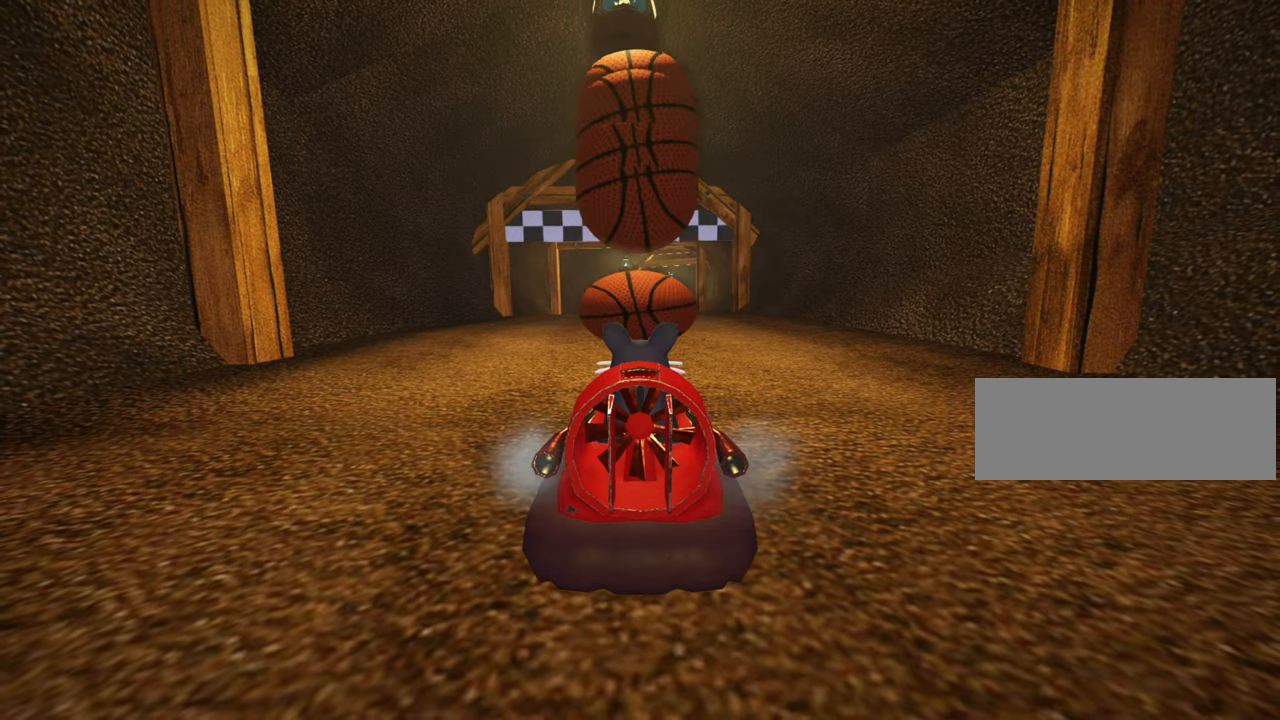
{"keys": [], "events": []}
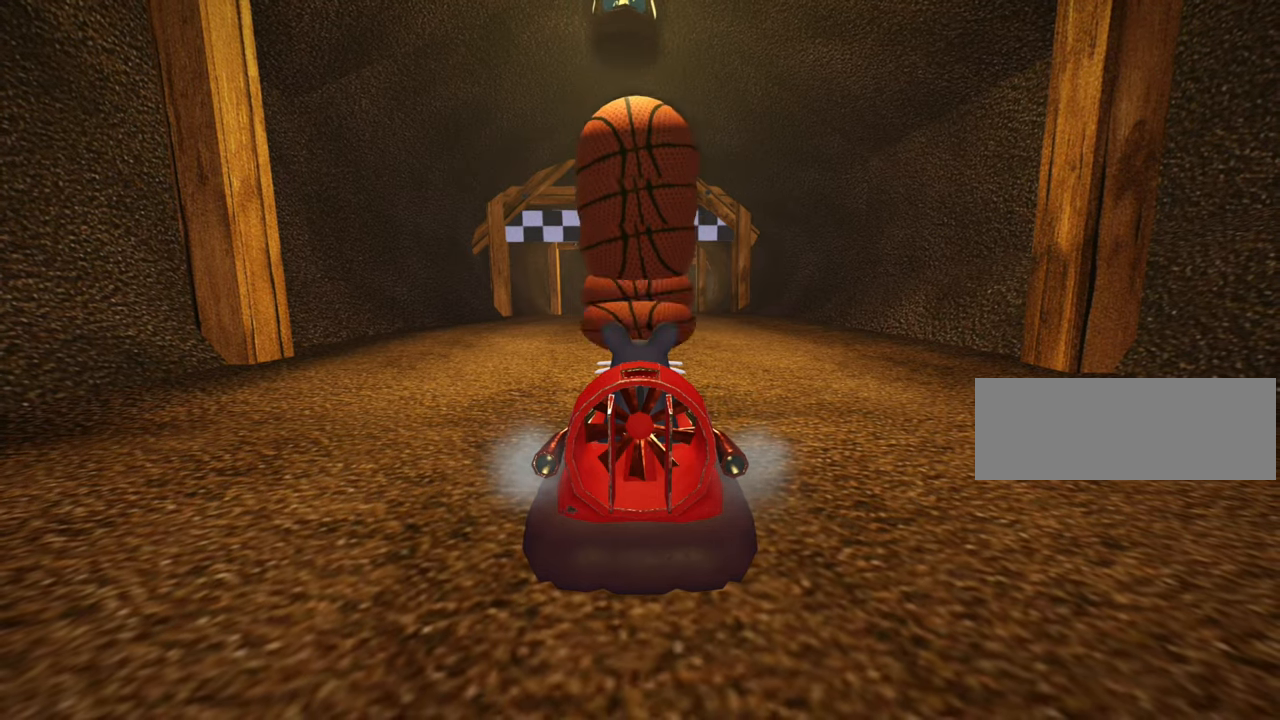
{"keys": [], "events": []}
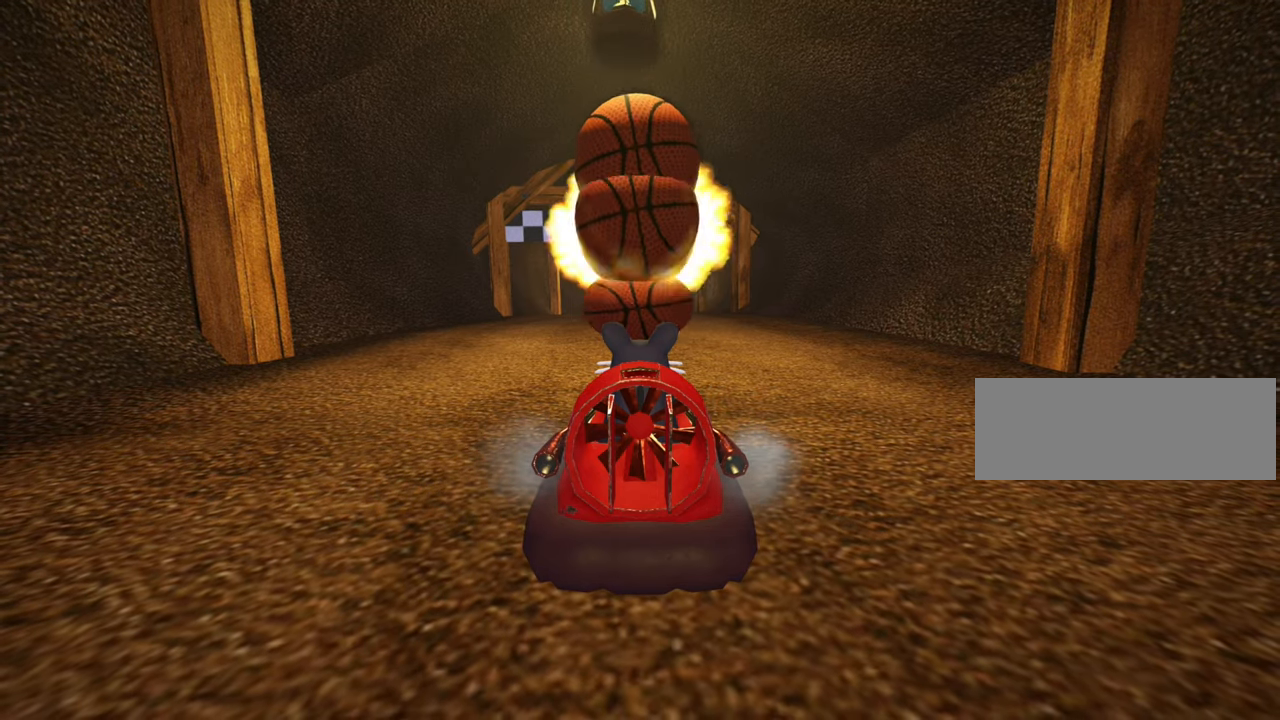
{"keys": [], "events": [[150, "up", "down"], [450, "up", "up"]]}
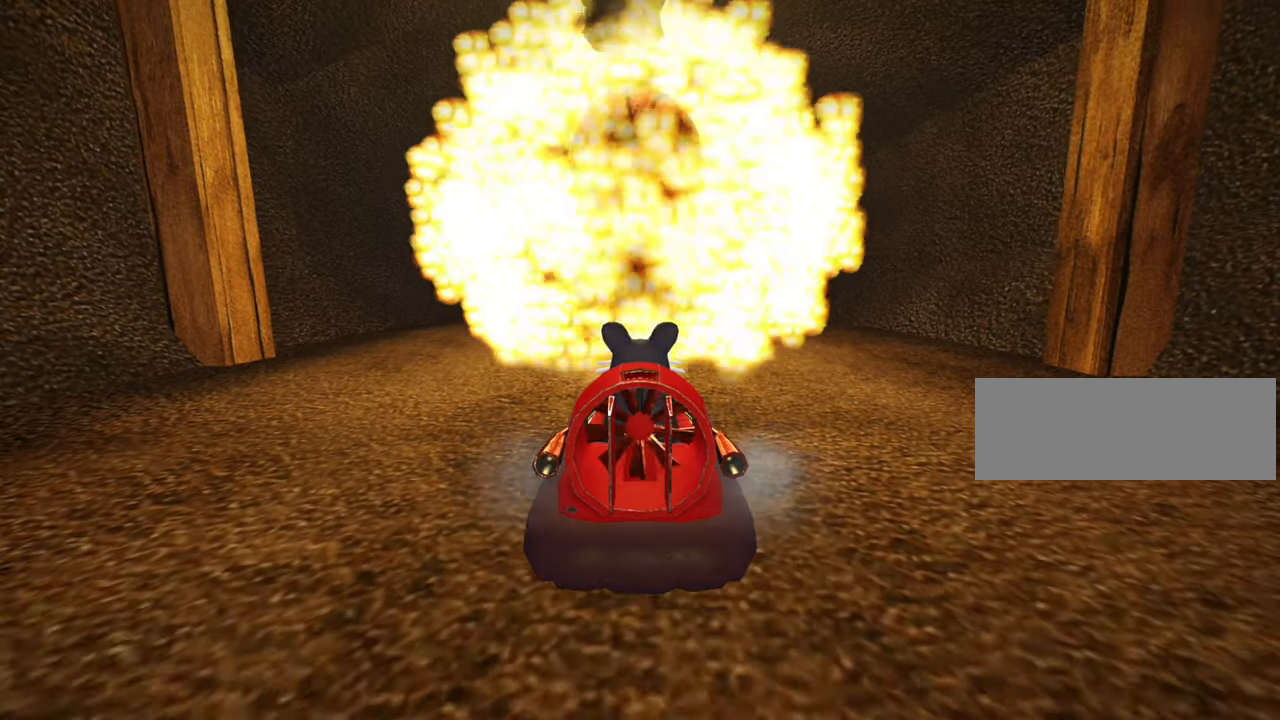
{"keys": ["up"], "events": [[483, "up", "down"]]}
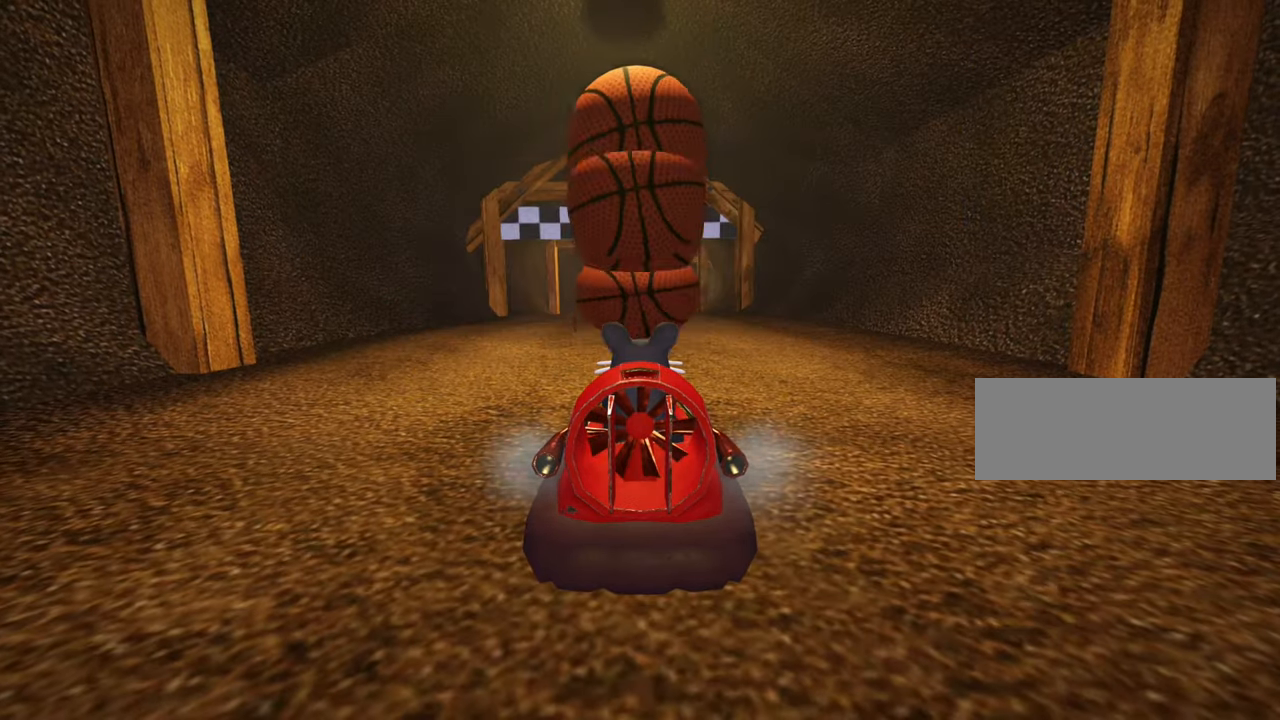
{"keys": [], "events": [[216, "up", "up"]]}
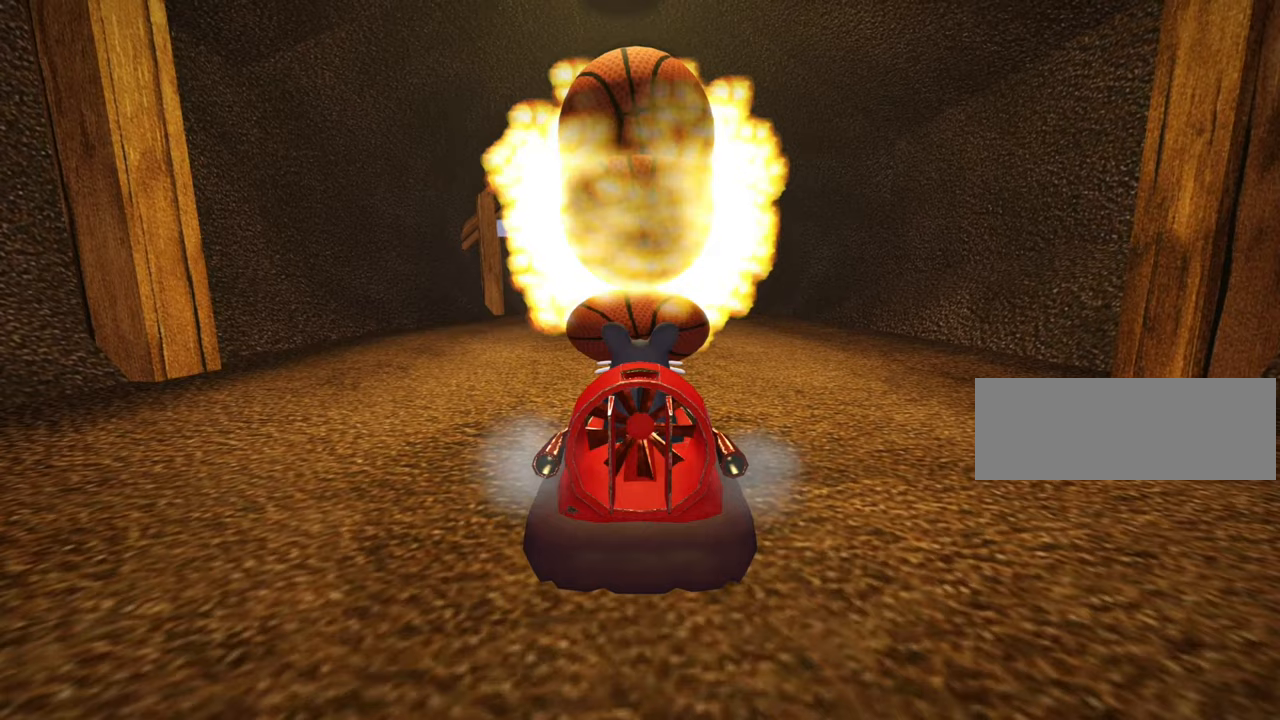
{"keys": [], "events": [[200, "up", "down"], [367, "up", "up"]]}
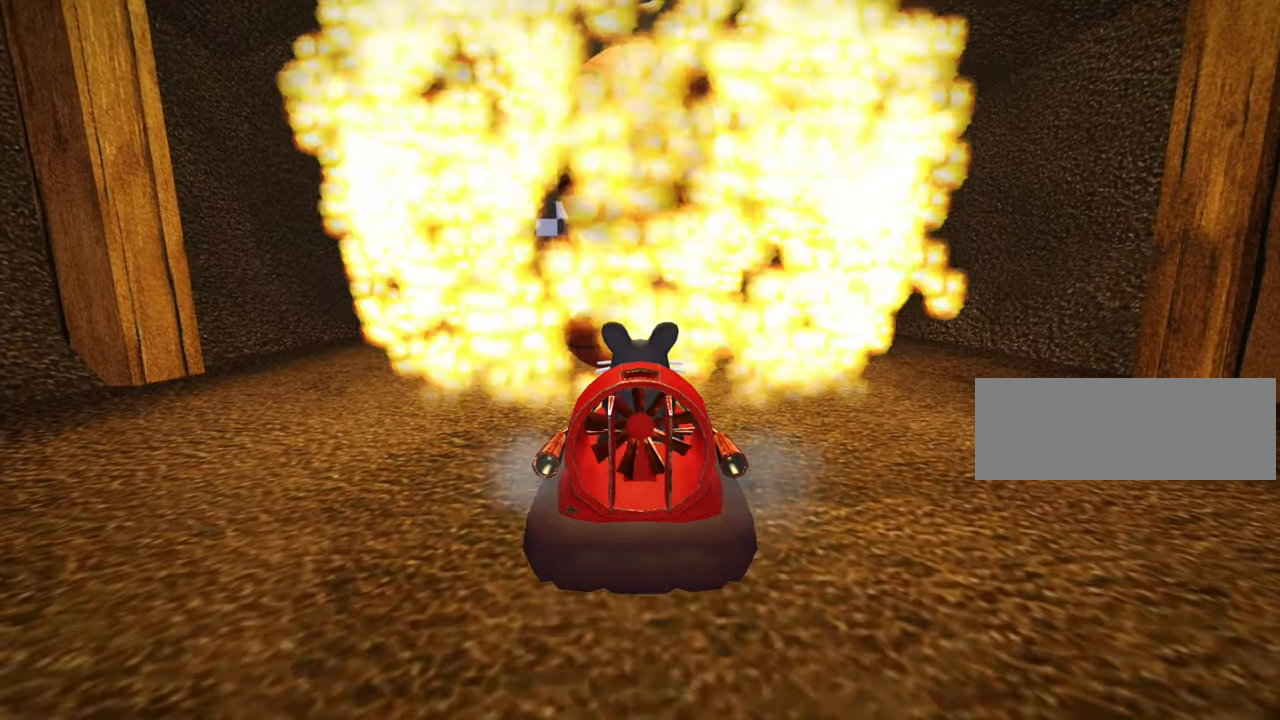
{"keys": ["right"], "events": [[433, "right", "down"]]}
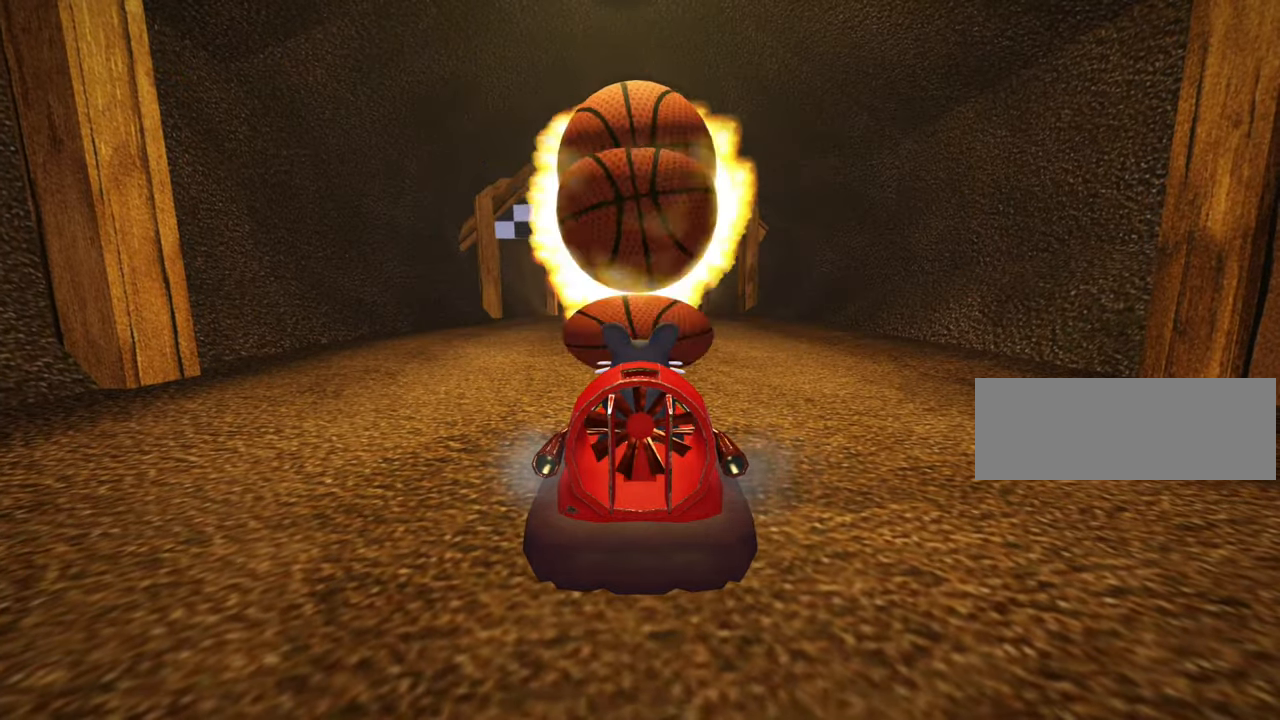
{"keys": [], "events": [[467, "right", "up"]]}
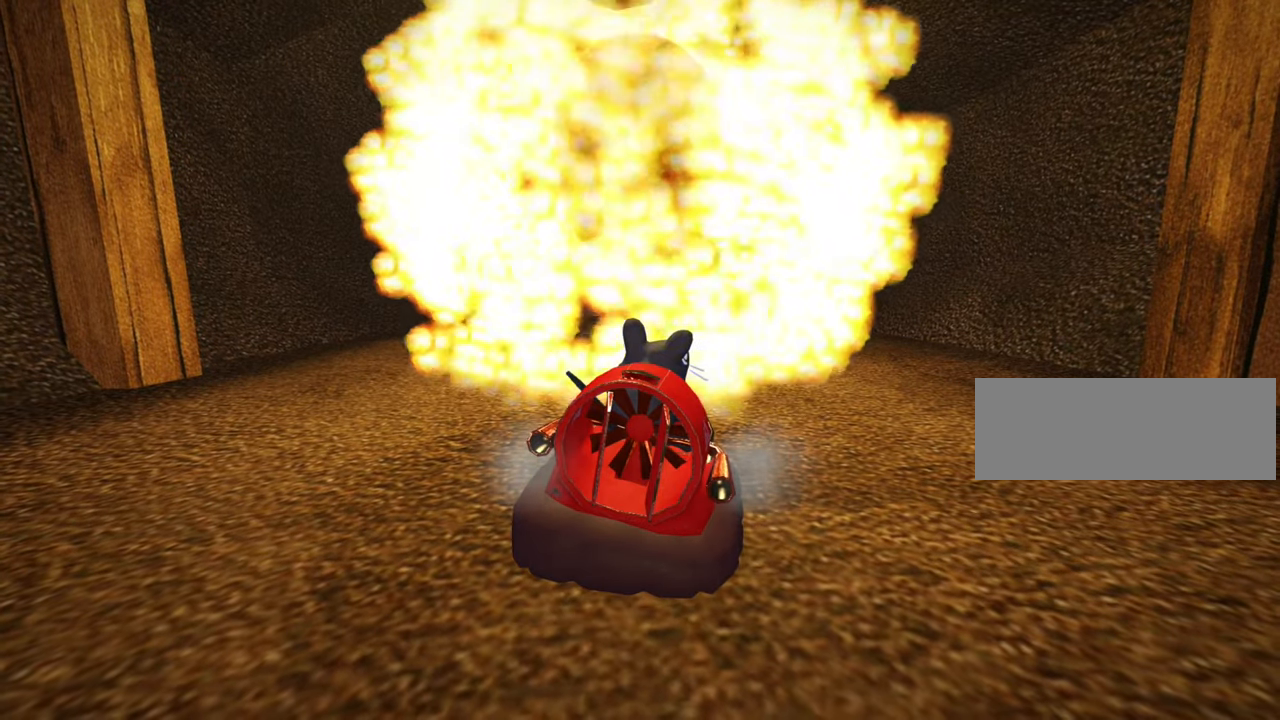
{"keys": [], "events": []}
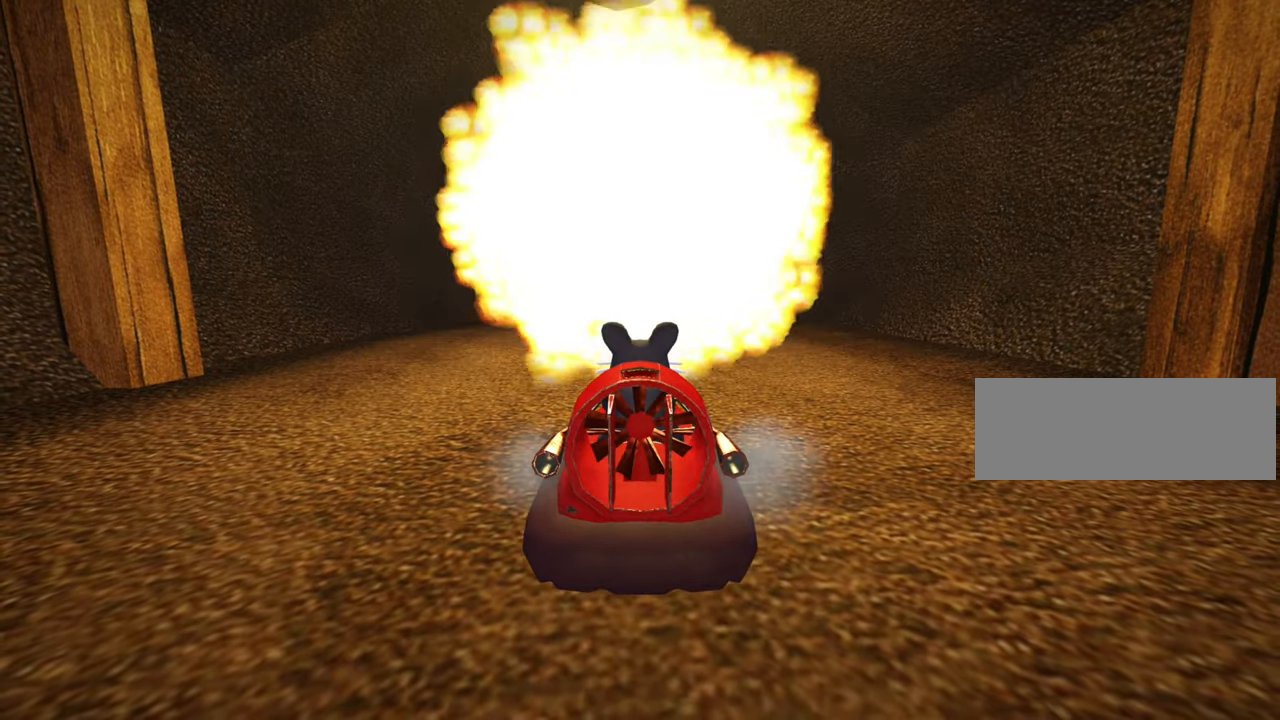
{"keys": [], "events": []}
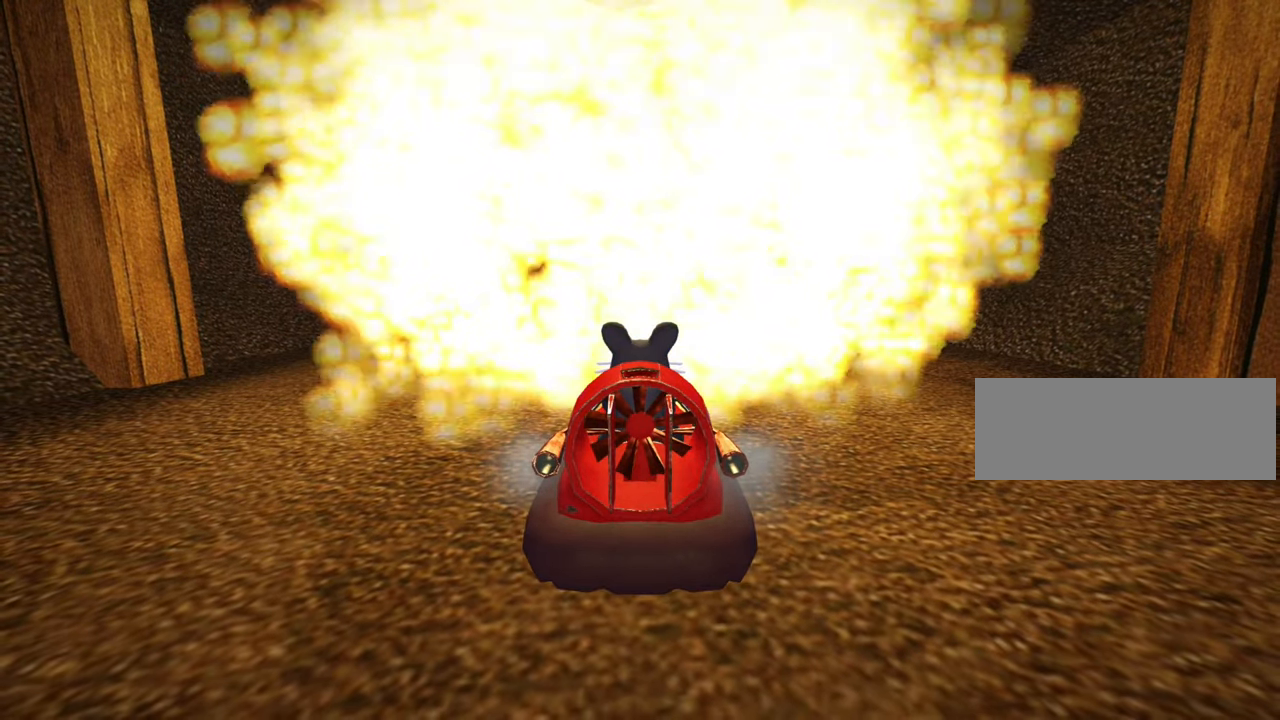
{"keys": [], "events": []}
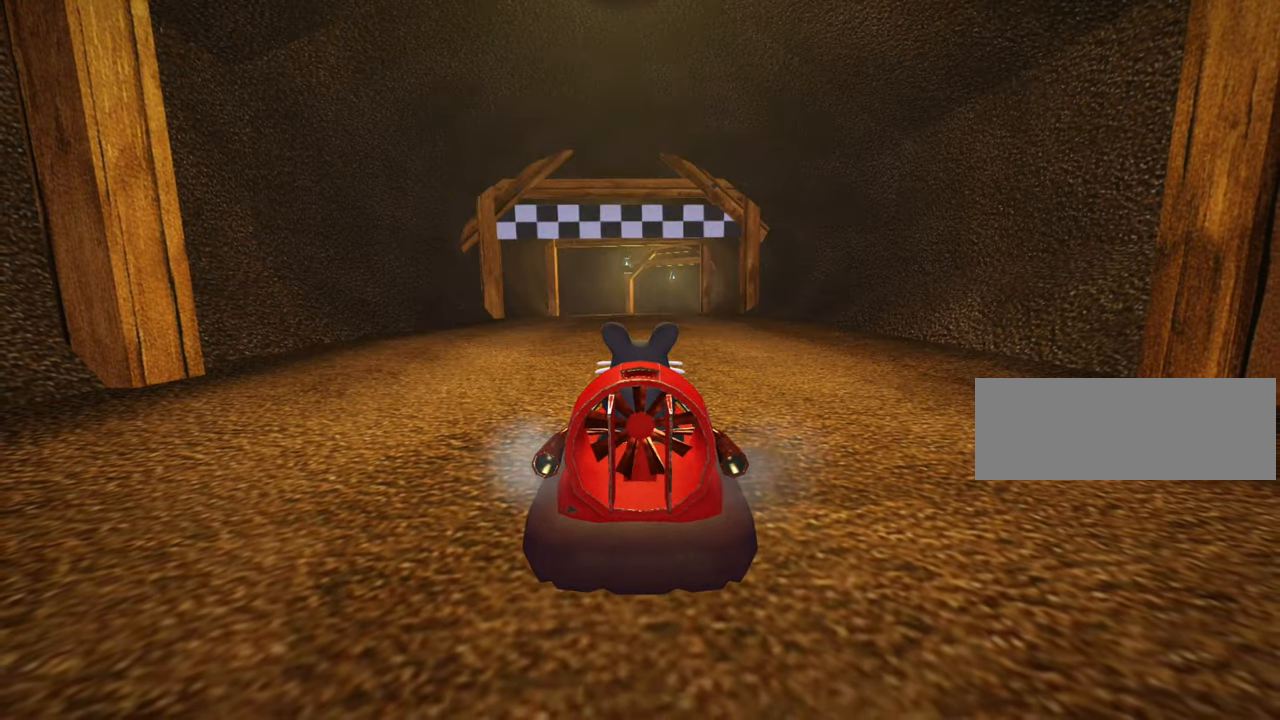
{"keys": [], "events": [[83, "fire", "down"], [117, "fire", "up"]]}
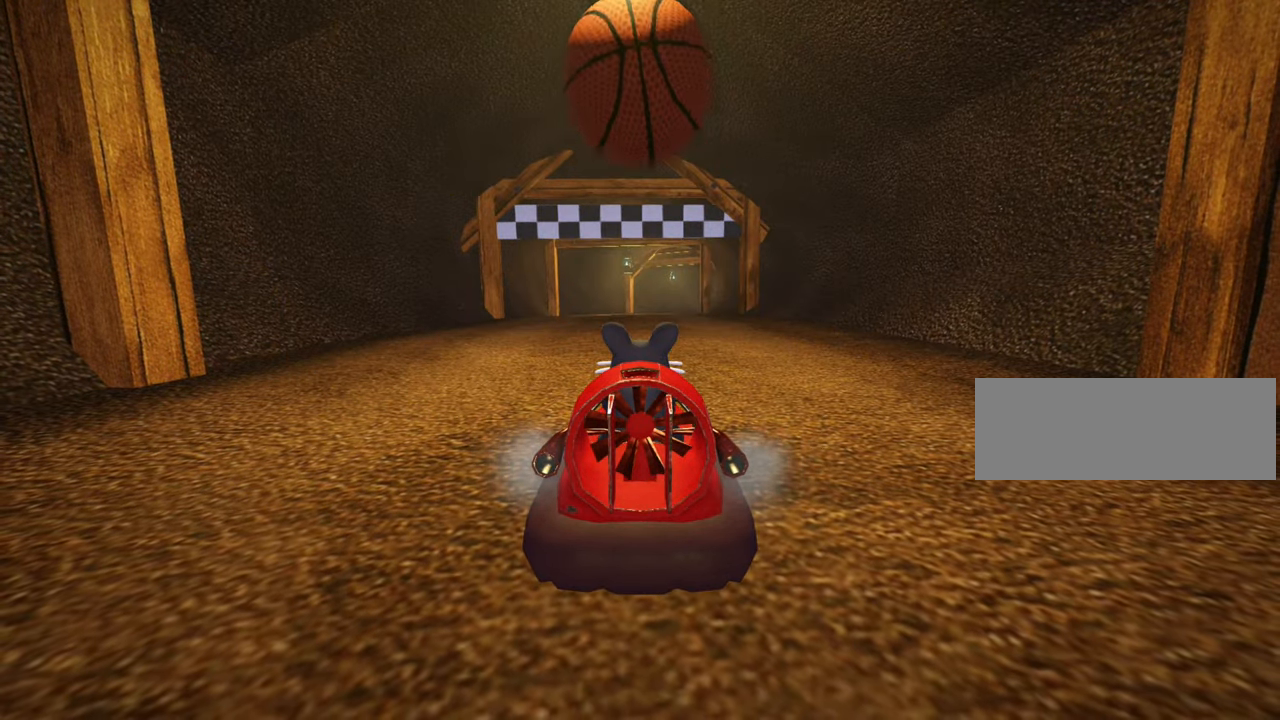
{"keys": ["fire"], "events": [[33, "fire", "down"], [83, "fire", "up"], [200, "fire", "down"], [250, "fire", "up"], [333, "fire", "down"], [400, "fire", "up"], [450, "fire", "down"]]}